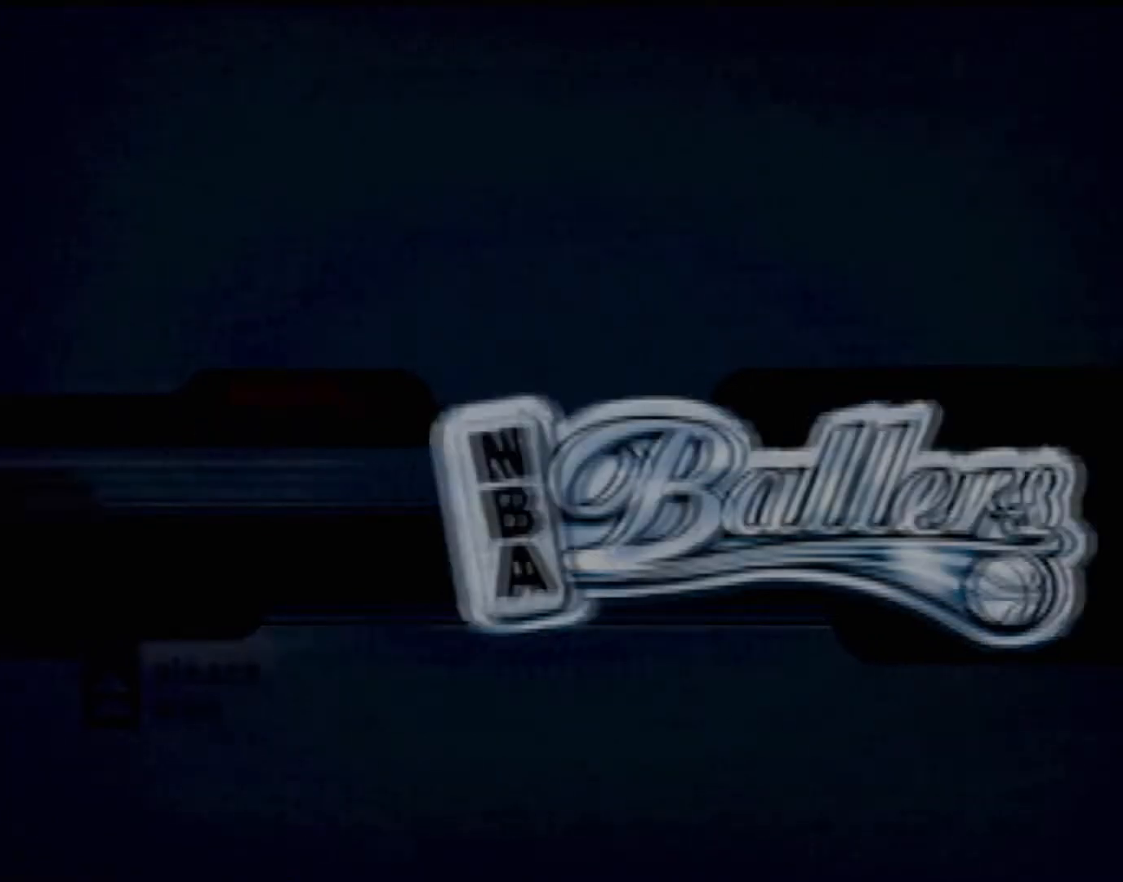
Gameplay with a controller (PlayStation layout); each line is a JSON object with the inputs held at the frame after it. "events" lists button and stick changes between this image and that frame as [ms after this image, input, new state], when the widget could be followed in between. Not read: L1 L3 R3 right_stick.
{"buttons": [], "left_stick": "center", "events": [[267, "CROSS", "down"], [434, "CROSS", "up"]]}
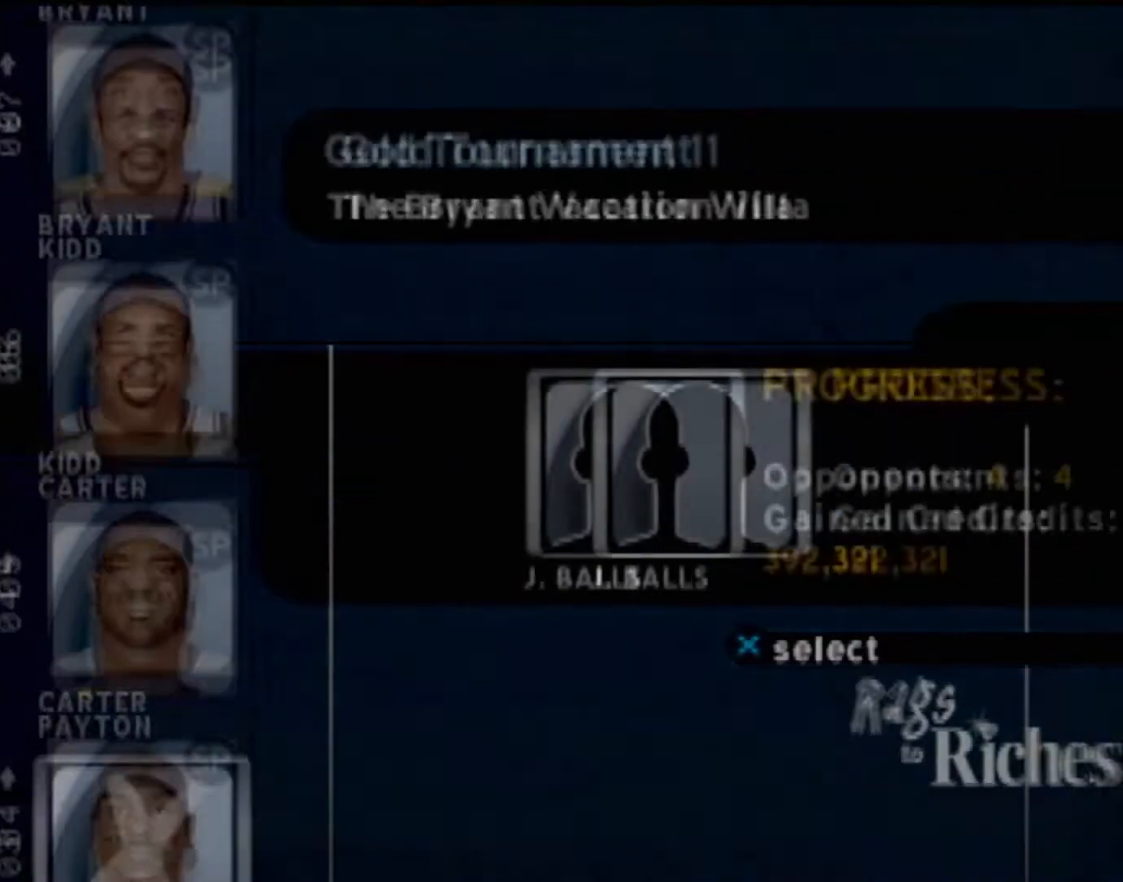
{"buttons": [], "left_stick": "center", "events": [[201, "CROSS", "down"], [301, "CROSS", "up"], [367, "CROSS", "down"], [468, "CROSS", "up"]]}
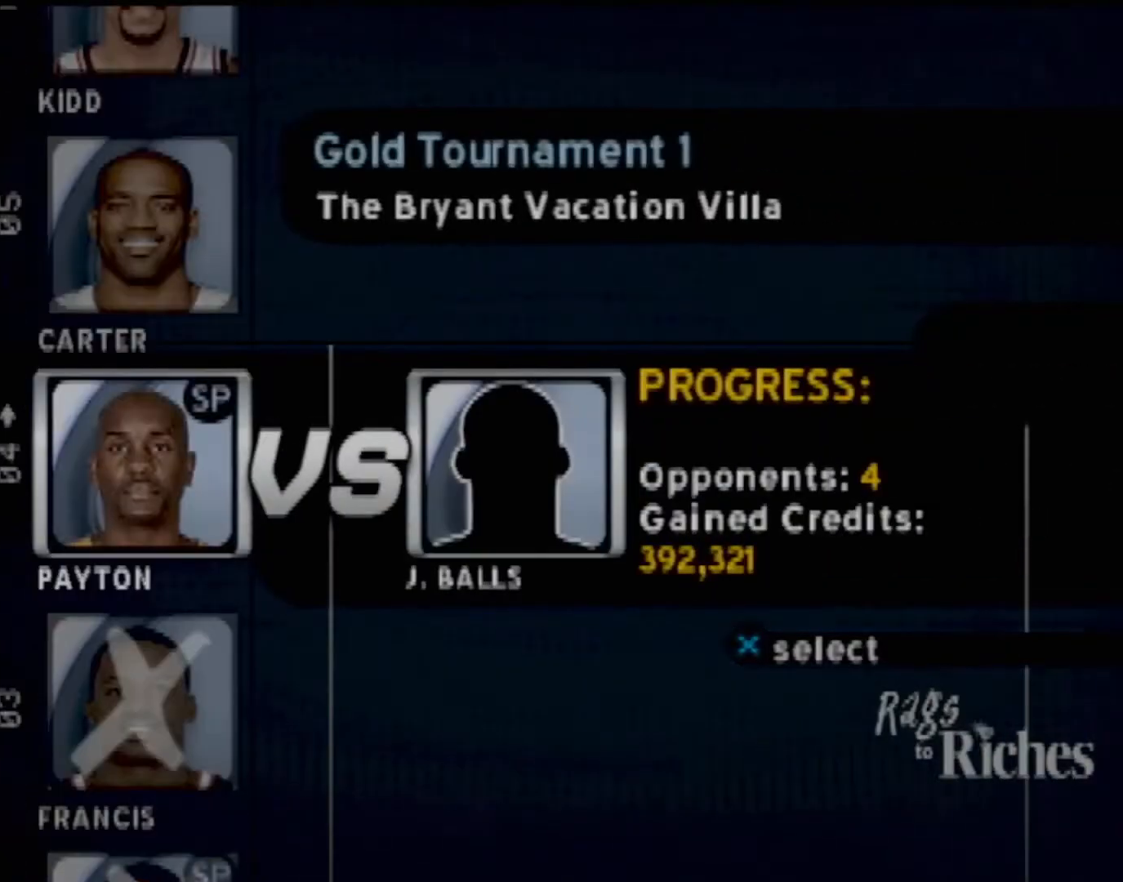
{"buttons": ["CROSS", "L2"], "left_stick": "center", "events": [[33, "CROSS", "down"], [133, "CROSS", "up"], [200, "CROSS", "down"], [300, "CROSS", "up"], [367, "CROSS", "down"], [367, "DPAD_RIGHT", "down"], [367, "L2", "down"], [434, "CROSS", "up"], [467, "DPAD_RIGHT", "up"], [500, "CROSS", "down"]]}
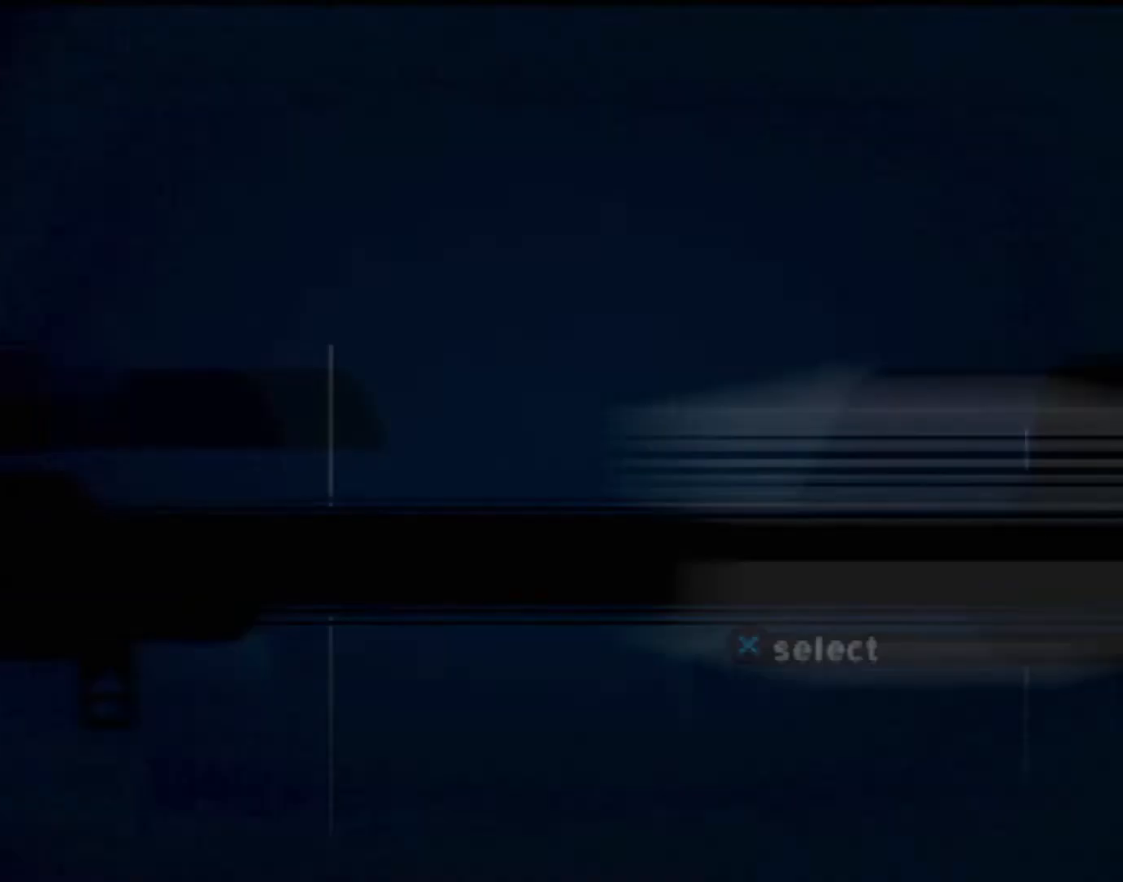
{"buttons": [], "left_stick": "center", "events": [[34, "L2", "up"], [101, "L2", "down"], [134, "CROSS", "up"], [267, "L2", "up"]]}
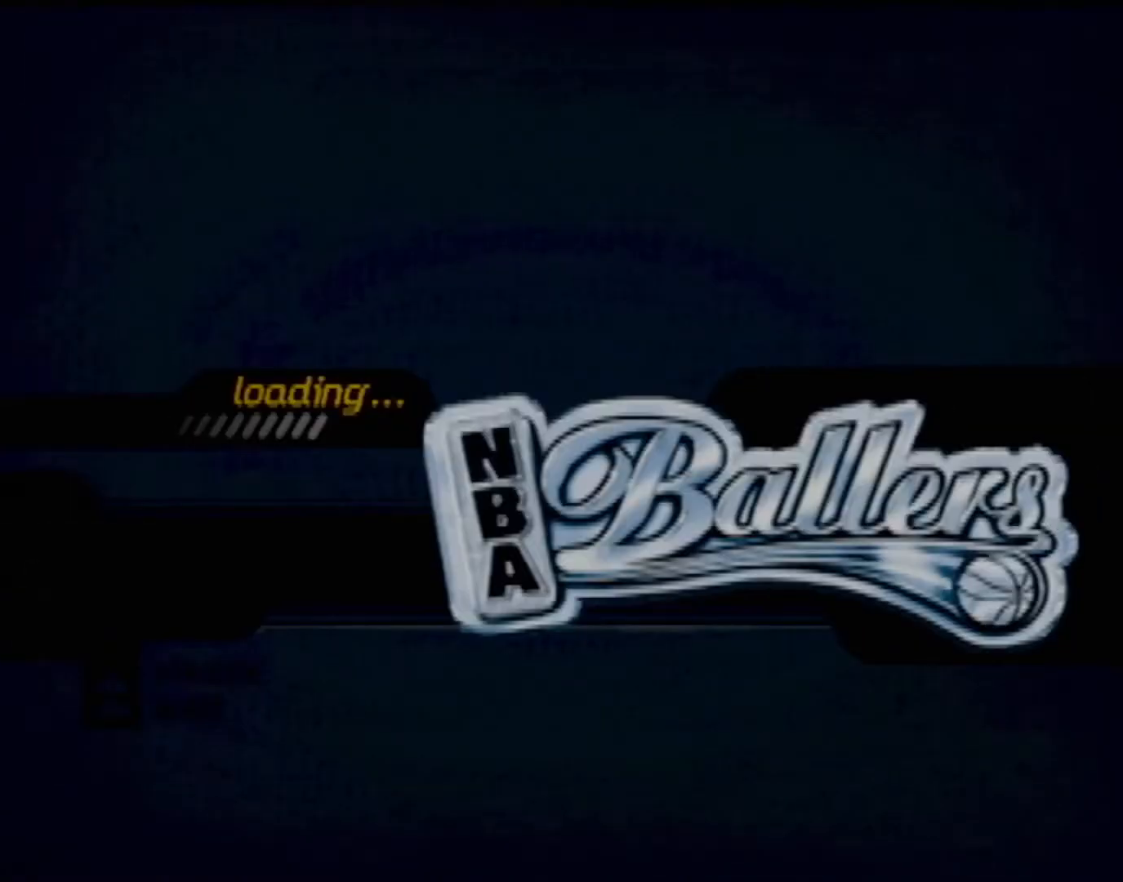
{"buttons": [], "left_stick": "center", "events": []}
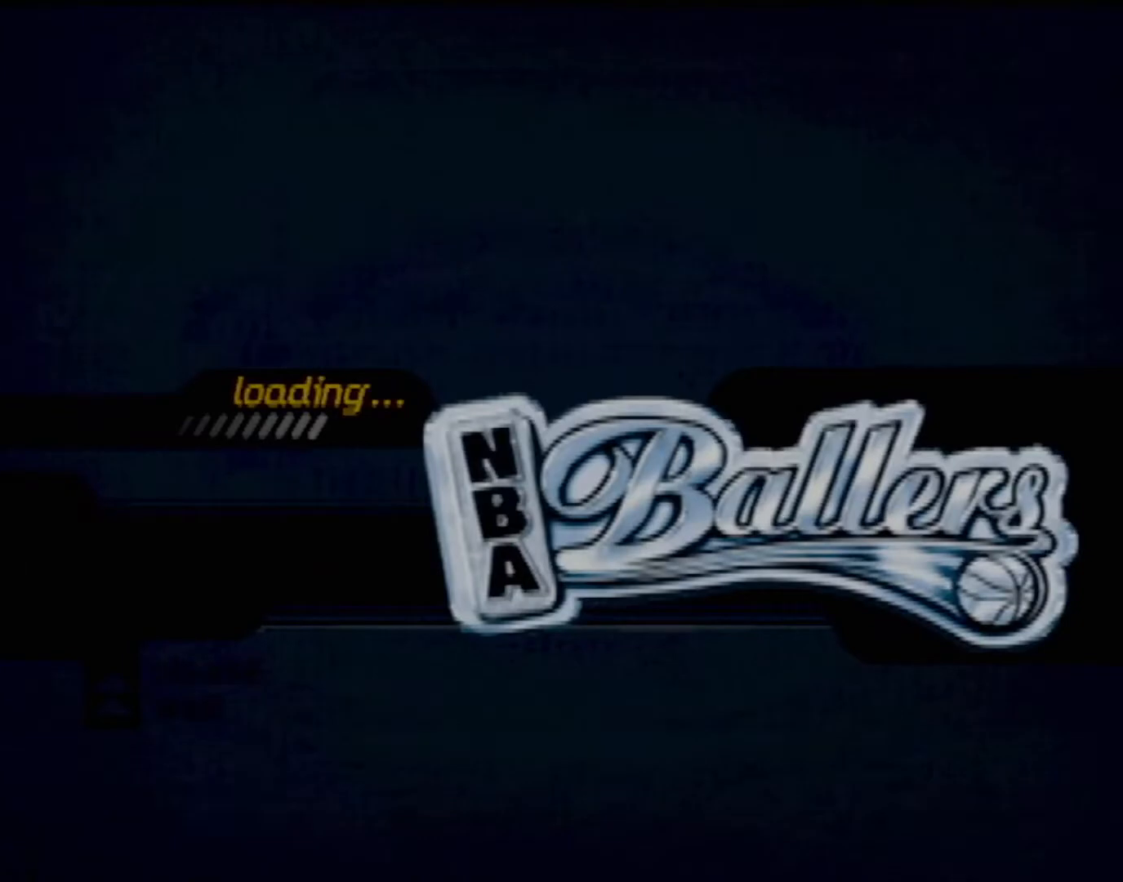
{"buttons": [], "left_stick": "center", "events": []}
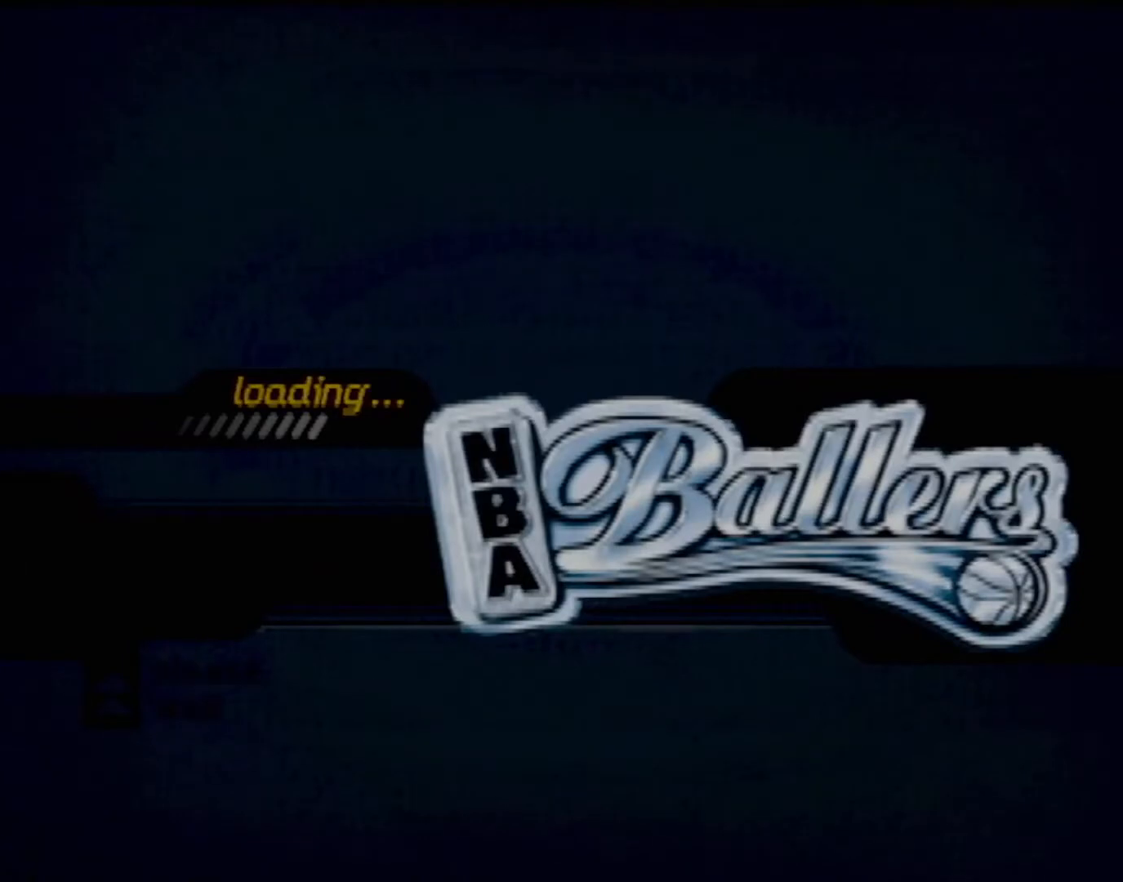
{"buttons": [], "left_stick": "center", "events": []}
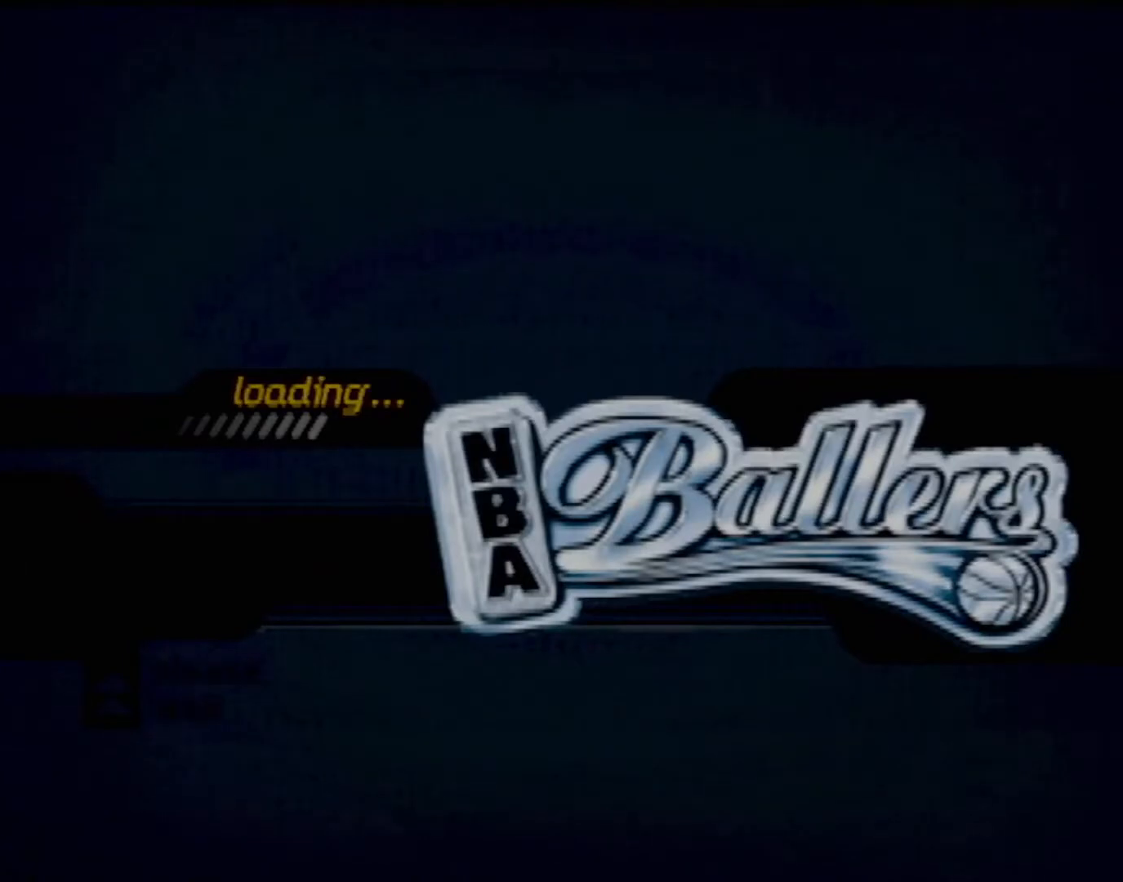
{"buttons": [], "left_stick": "center", "events": []}
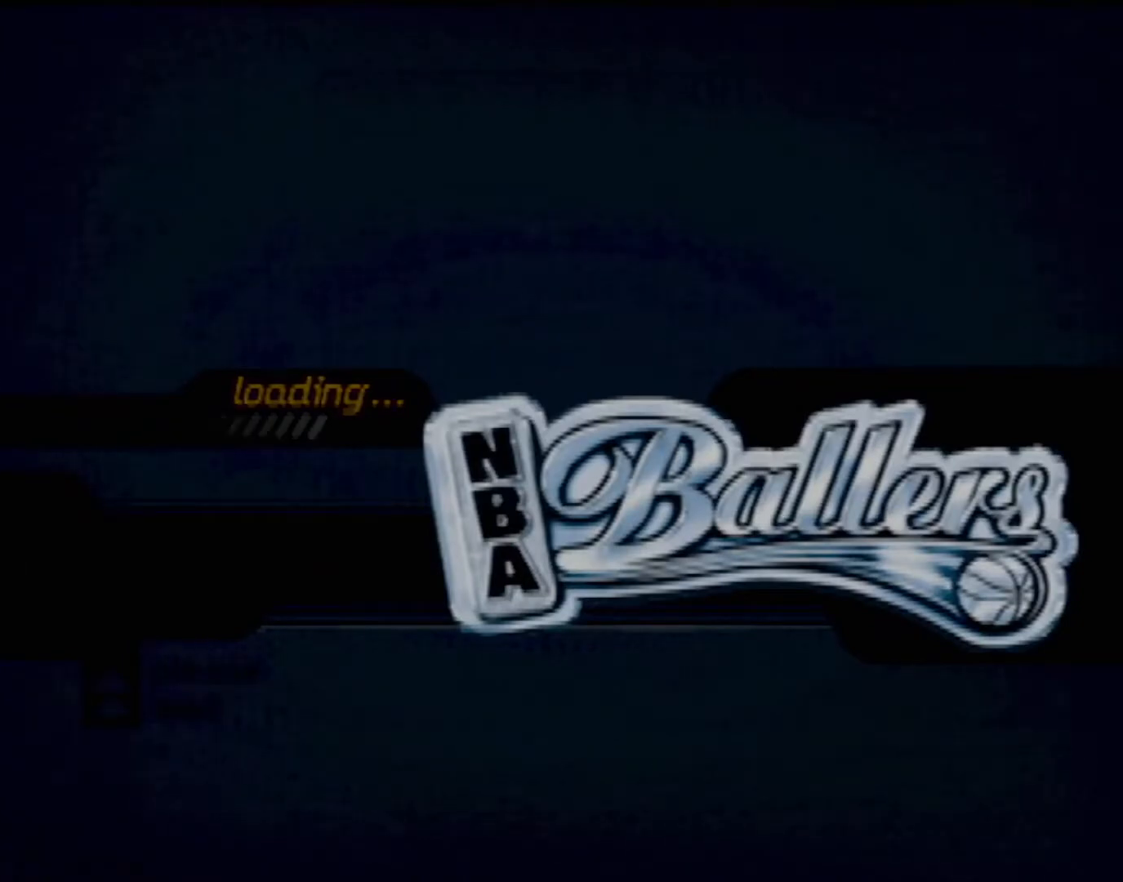
{"buttons": [], "left_stick": "center", "events": []}
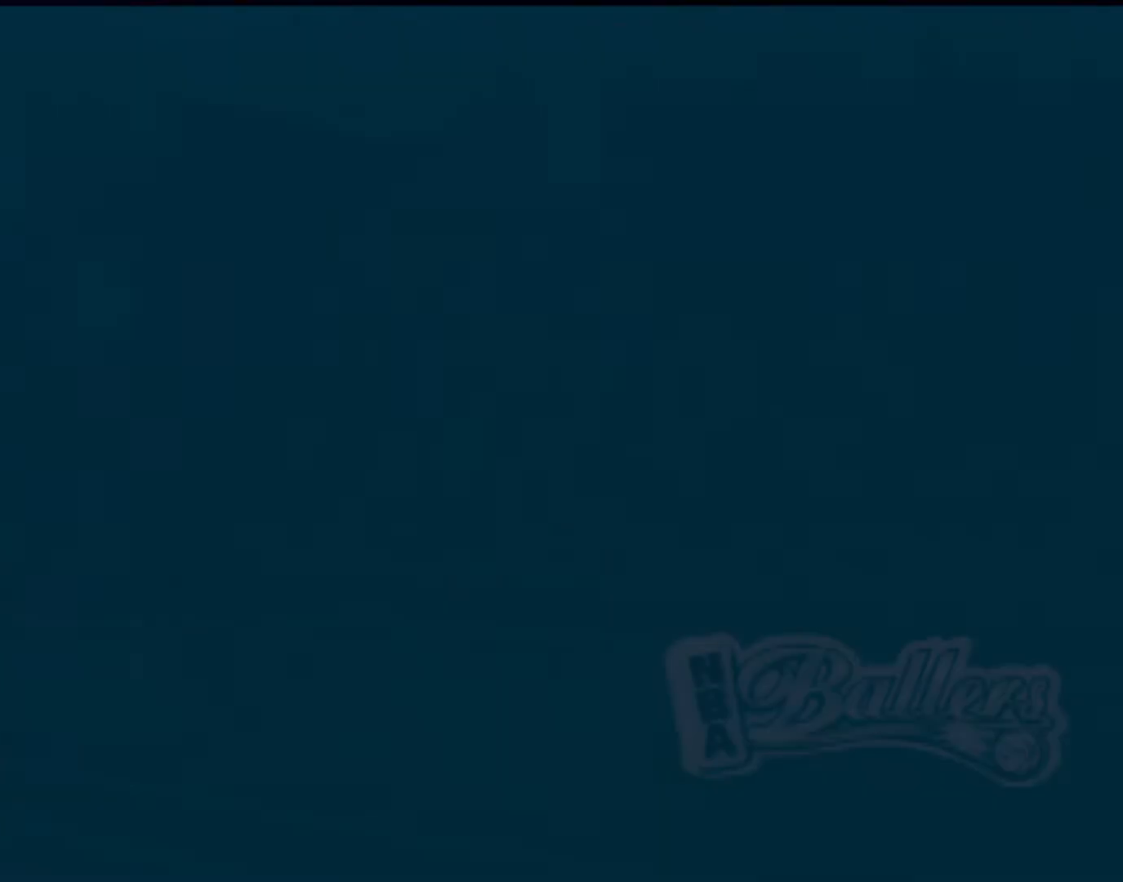
{"buttons": [], "left_stick": "center", "events": []}
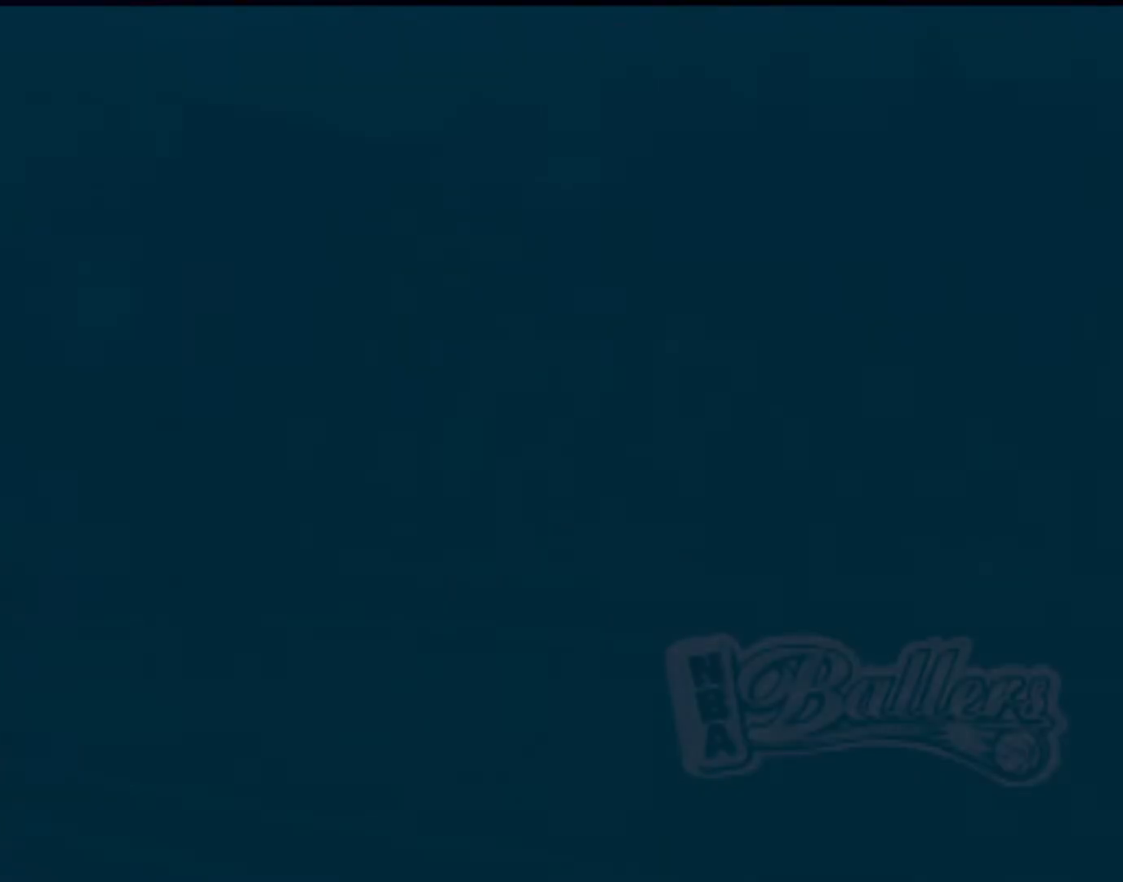
{"buttons": [], "left_stick": "center", "events": []}
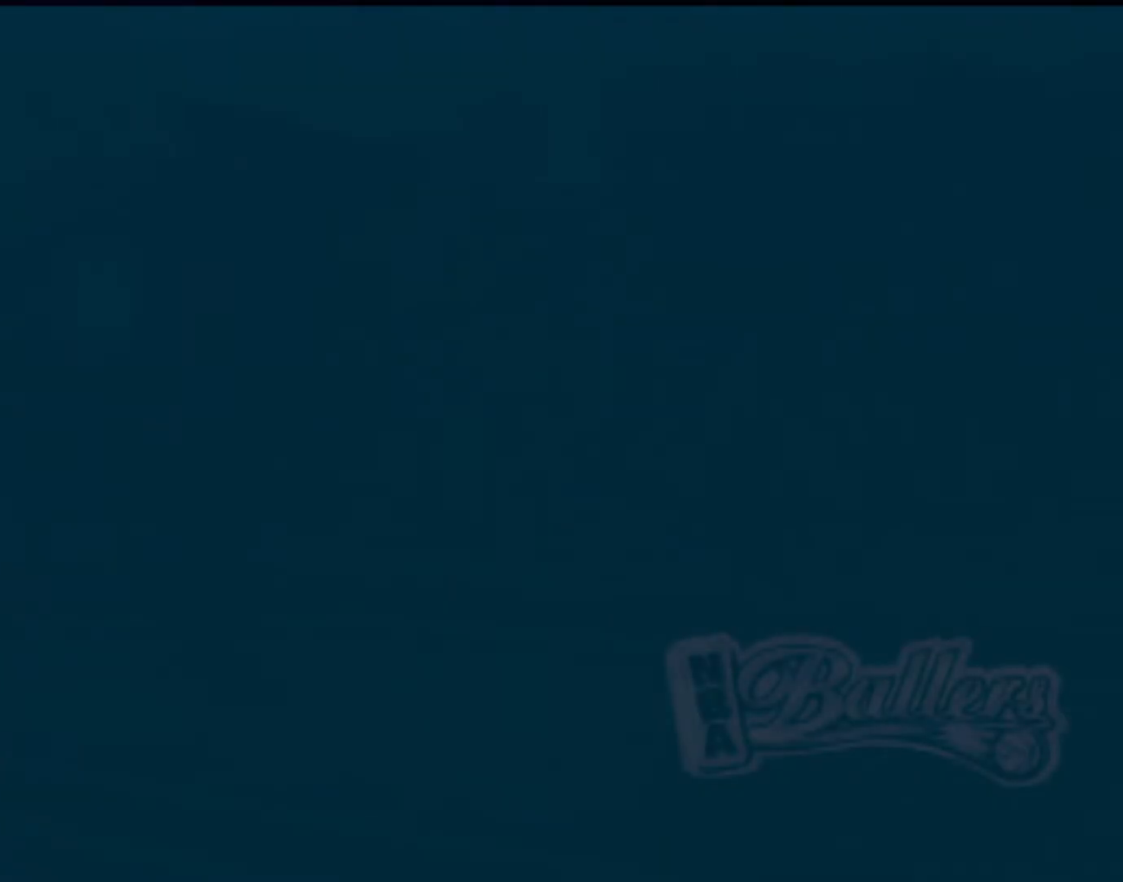
{"buttons": [], "left_stick": "center", "events": []}
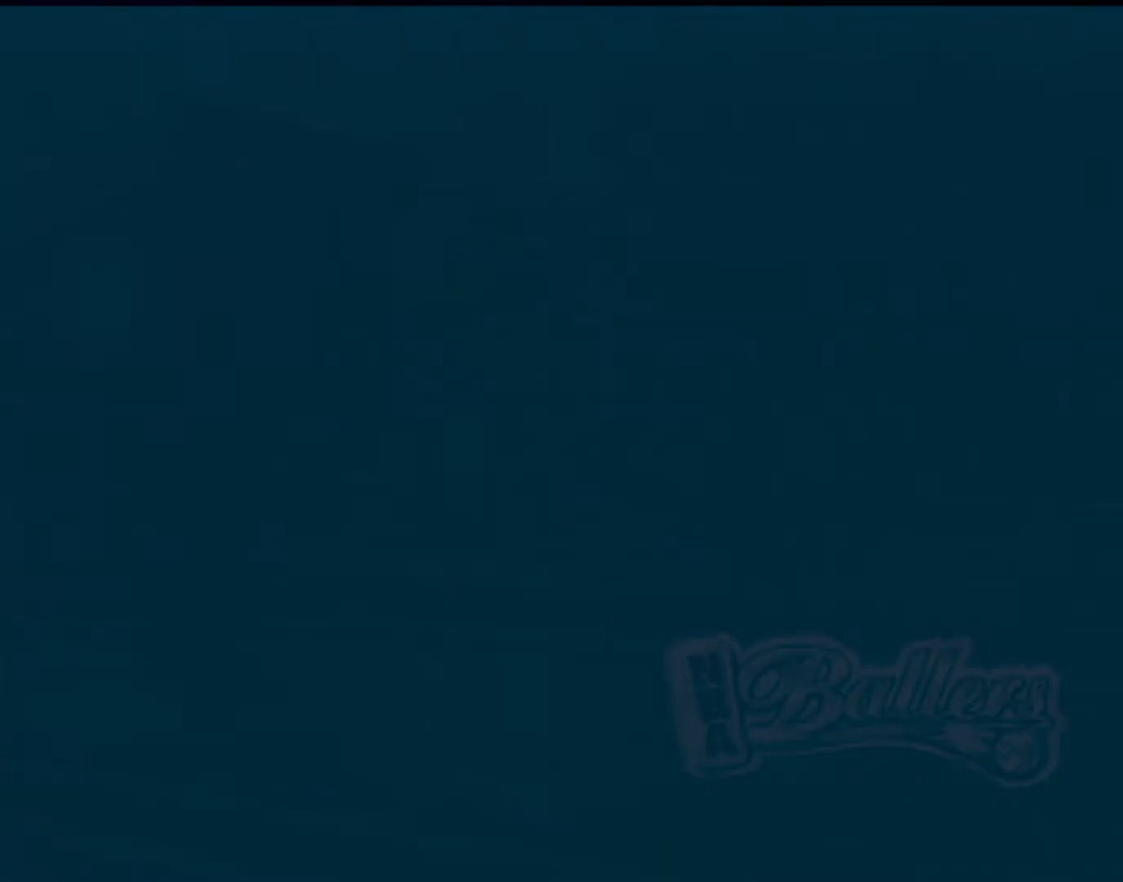
{"buttons": [], "left_stick": "center", "events": []}
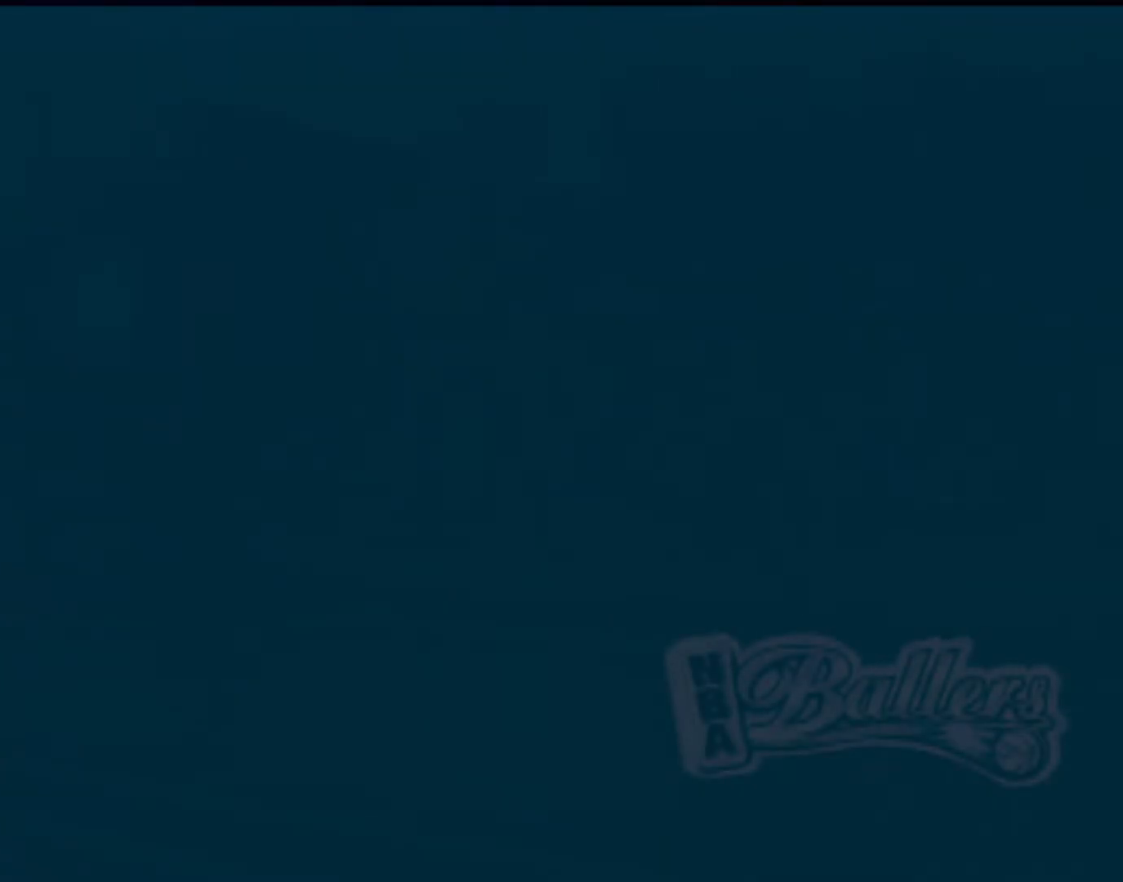
{"buttons": [], "left_stick": "center", "events": []}
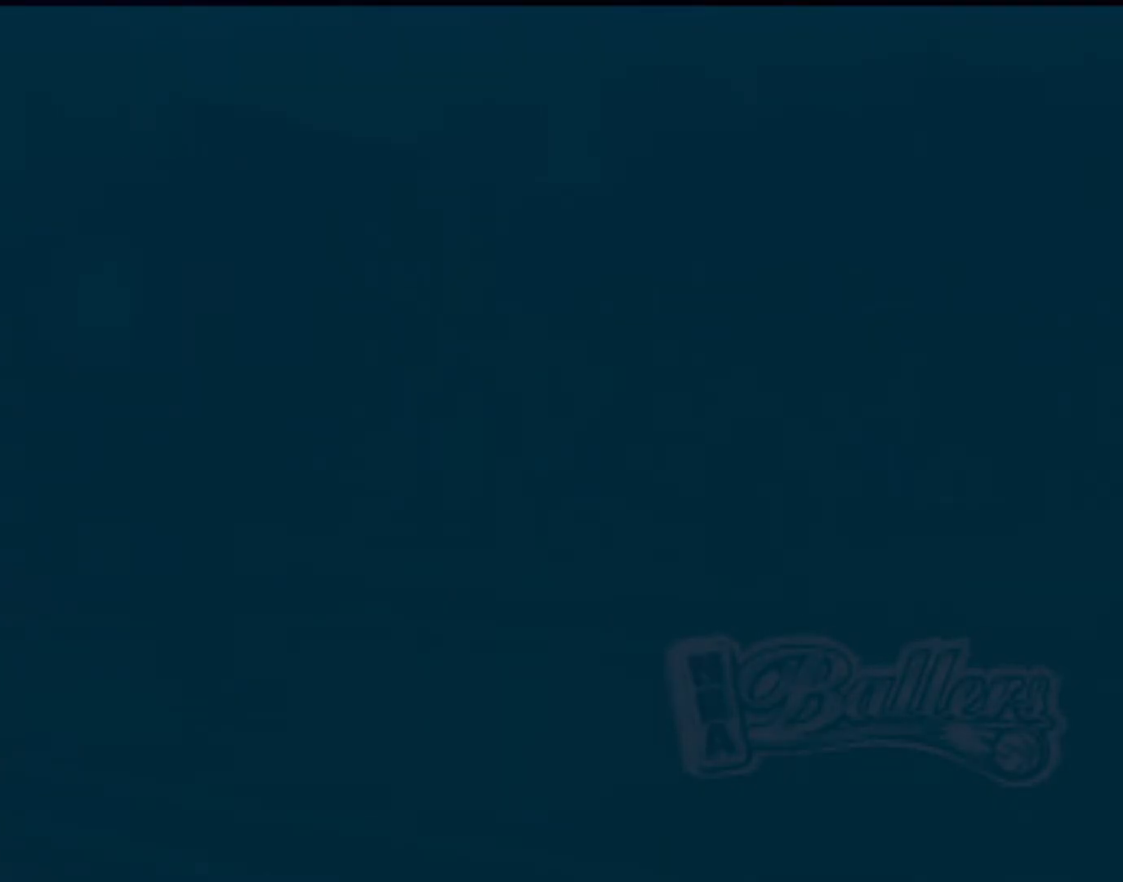
{"buttons": ["CROSS"], "left_stick": "center", "events": [[500, "CROSS", "down"]]}
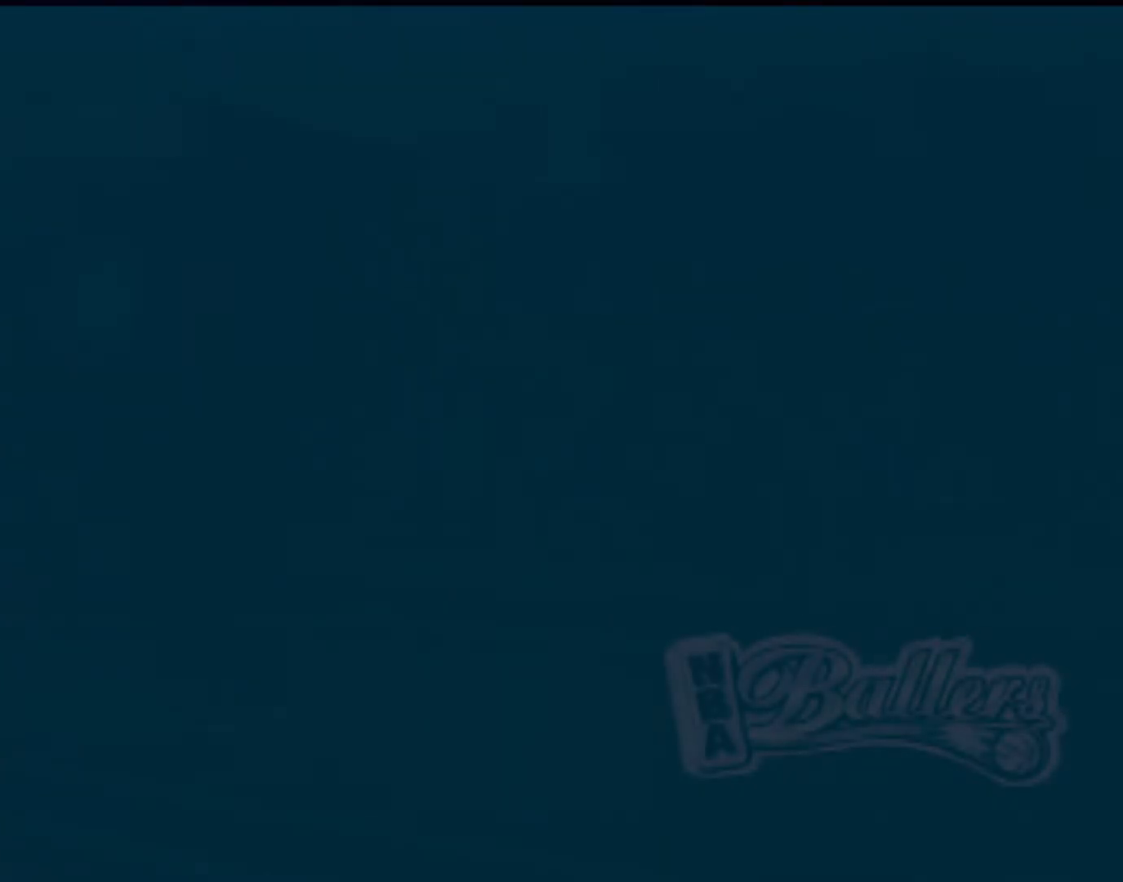
{"buttons": ["CROSS"], "left_stick": "center", "events": [[100, "CROSS", "up"], [200, "CROSS", "down"], [267, "CROSS", "up"], [334, "CROSS", "down"], [467, "CROSS", "up"], [501, "CROSS", "down"]]}
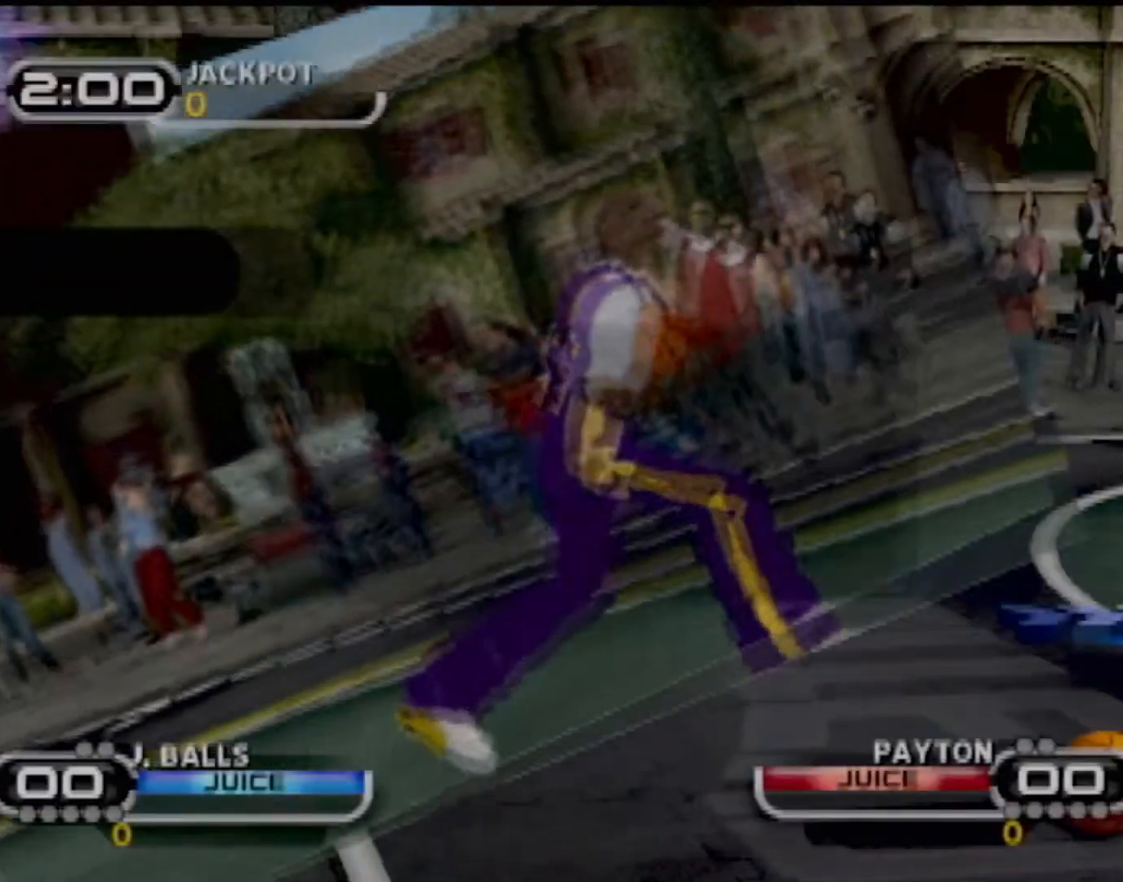
{"buttons": ["CROSS"], "left_stick": "center", "events": [[133, "CROSS", "up"], [300, "CROSS", "down"], [300, "left_stick", "right"], [400, "CROSS", "up"], [467, "CROSS", "down"], [467, "left_stick", "center"]]}
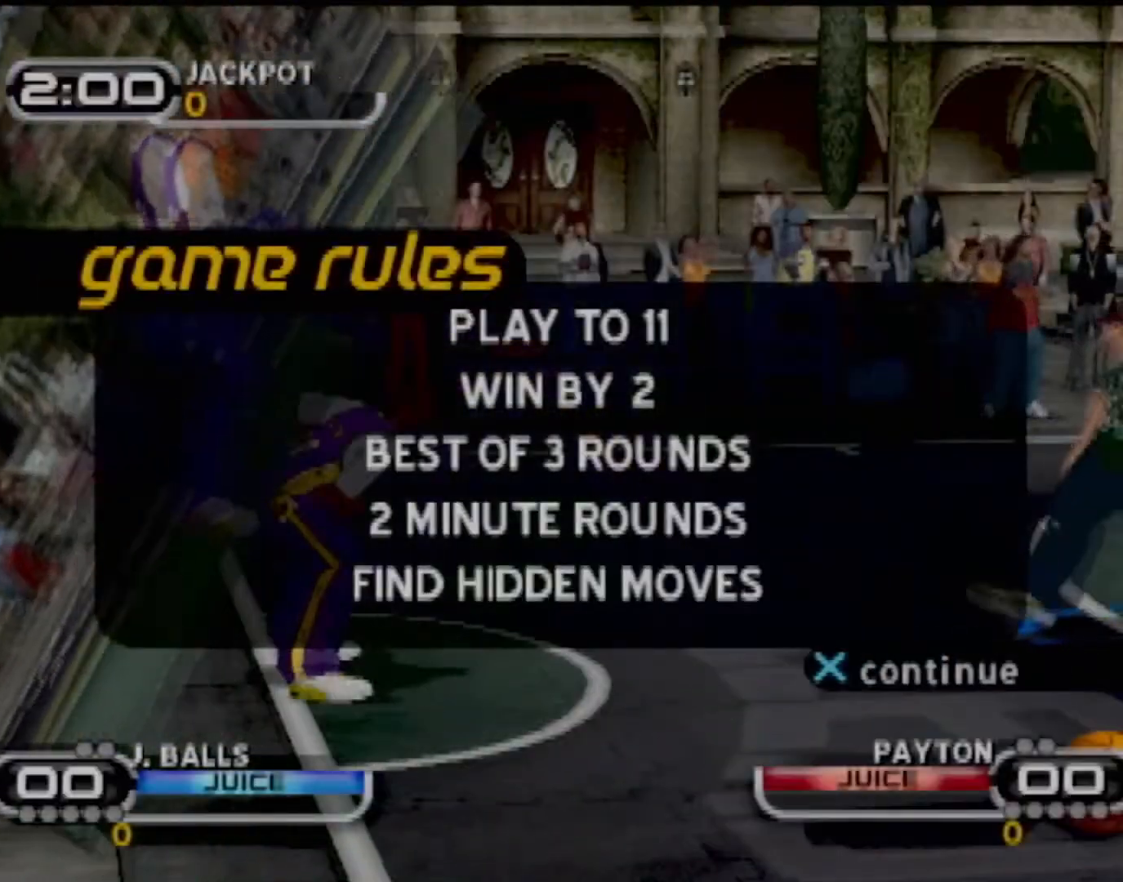
{"buttons": [], "left_stick": "center", "events": [[67, "CROSS", "up"], [100, "left_stick", "right"], [134, "CROSS", "down"], [234, "left_stick", "center"], [267, "CROSS", "up"], [334, "CROSS", "down"], [367, "left_stick", "right"], [434, "CROSS", "up"], [501, "left_stick", "center"]]}
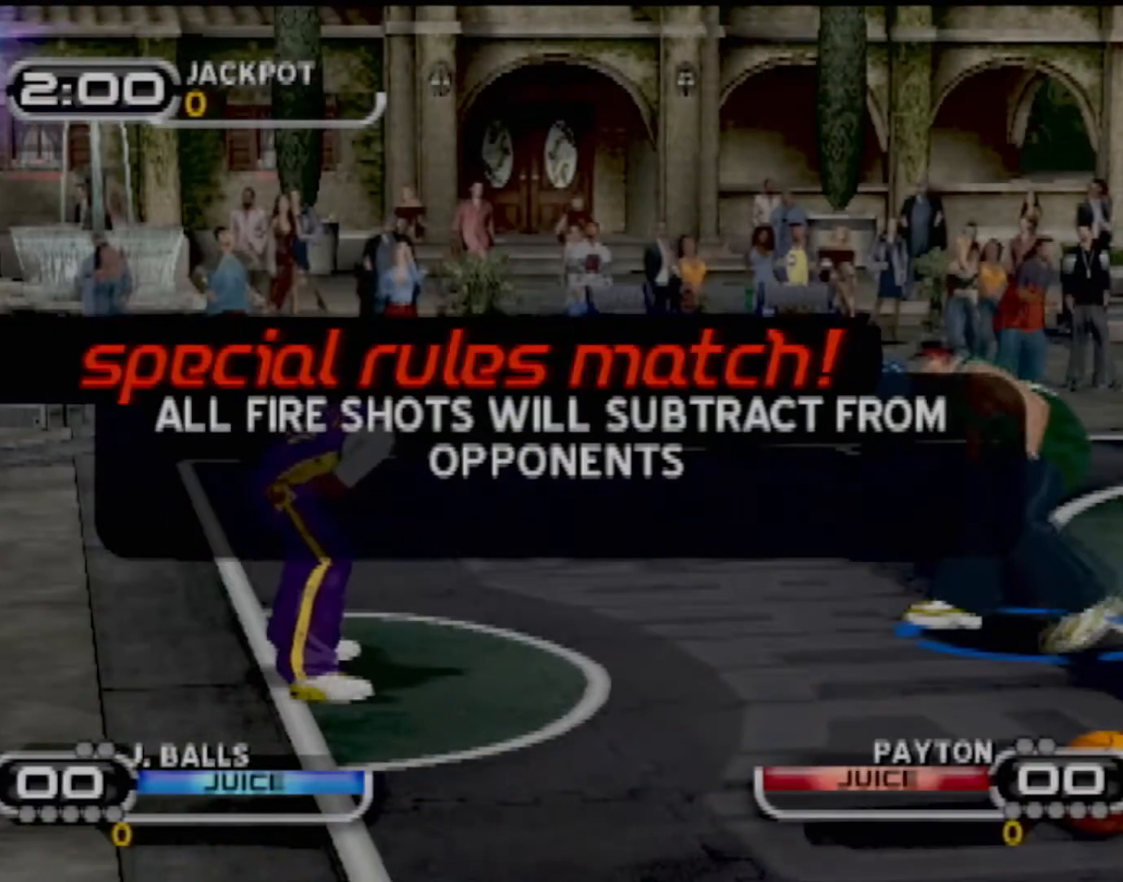
{"buttons": [], "left_stick": "up-right", "events": [[467, "left_stick", "up-right"]]}
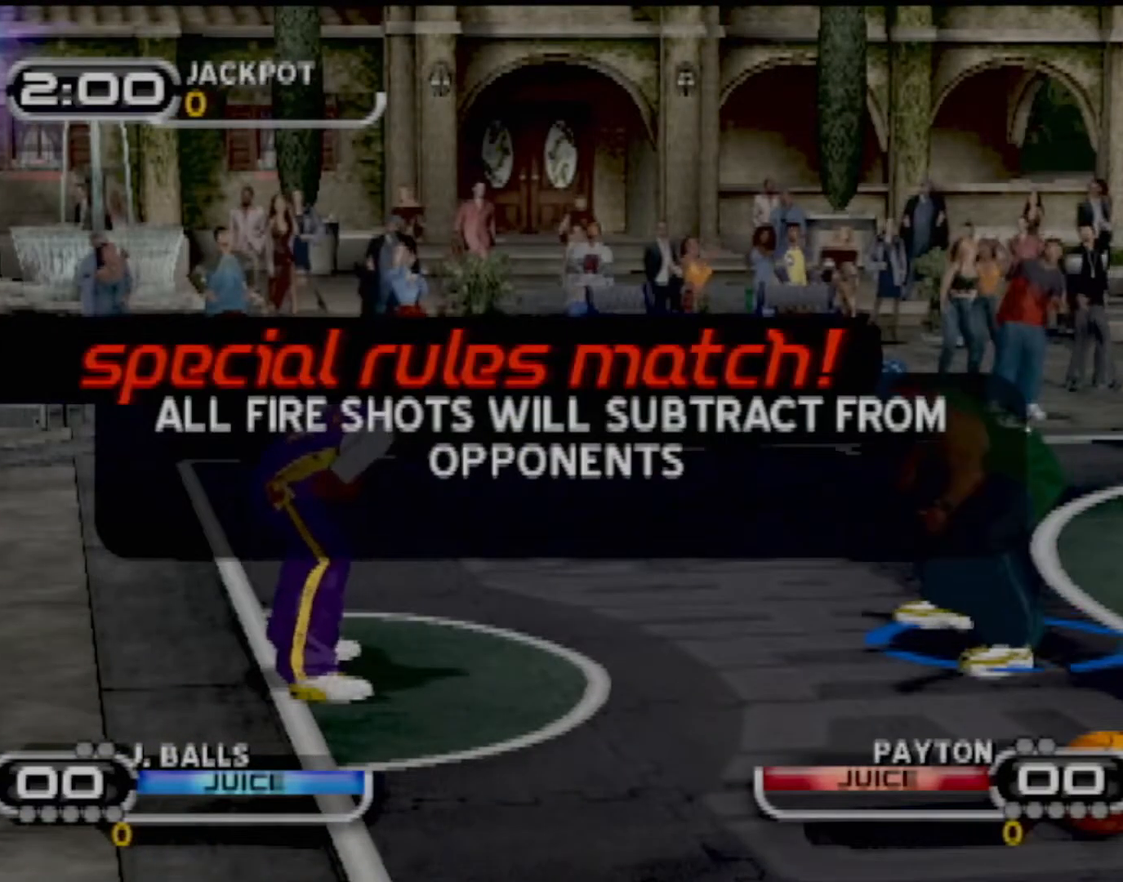
{"buttons": [], "left_stick": "center", "events": [[100, "L2", "down"], [167, "left_stick", "center"], [234, "L2", "up"], [300, "left_stick", "down-right"], [401, "left_stick", "center"]]}
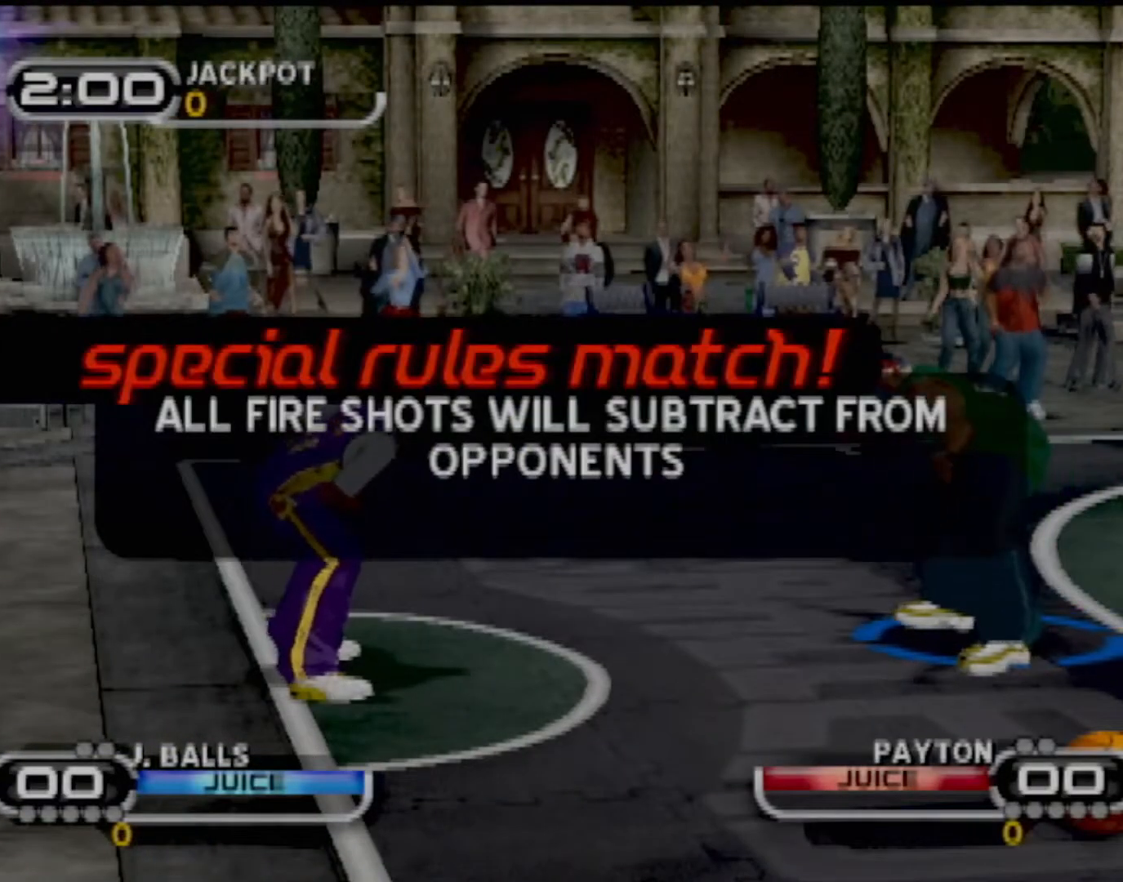
{"buttons": [], "left_stick": "center", "events": [[267, "CROSS", "down"], [400, "CROSS", "up"]]}
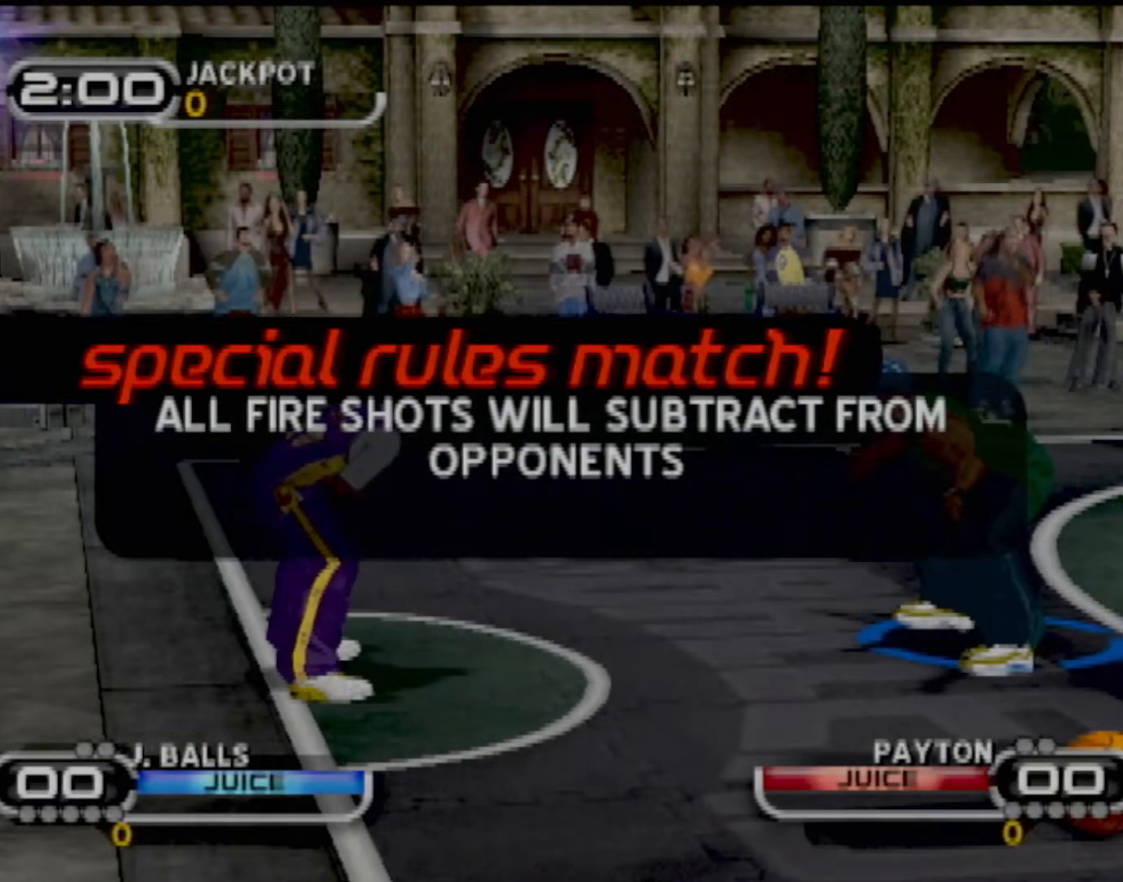
{"buttons": [], "left_stick": "center", "events": []}